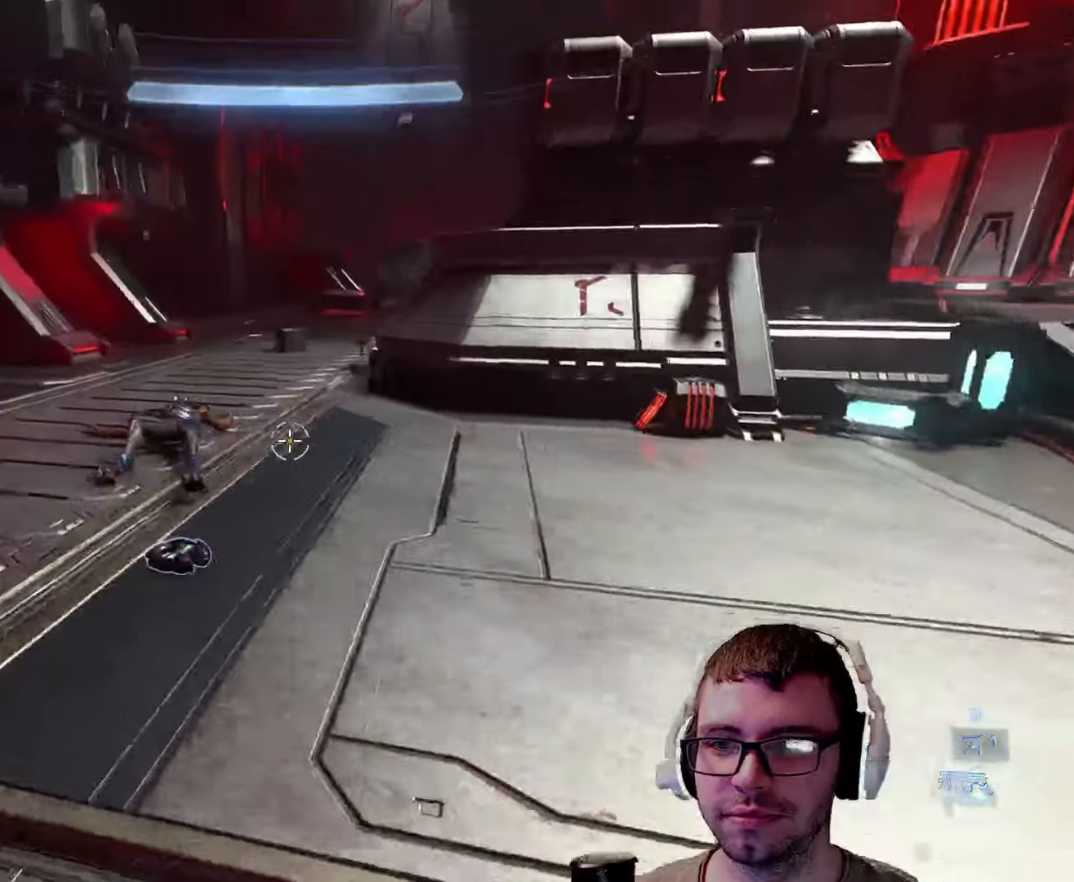
Gameplay with keyboard and mouse; each line is a JSON object with the keys and mouse buttons held at the frame after it. "events" lists presses ("down") and releases ("up") of "1", "2", "3", "4", "5", "a", "alt", "c", "caps_lock", "ctrl", "d", "e", "f", "g", "q", "r", "s", "shift", "space", "t", "tab", "v", "w", "x", "z", "mouse_left", "mouse_wheel" and "mouse_right" between this image and that frame as [ms after this image, input, new state], when the widget could be followed in between. "mouse_left", "mouse_wheel", "mouse_right" = the "left", "wheel", "right" buttons of the "mouse" list. No other keys are recorded. "wheel" means that the mouse wheel is clicked or scrolled. Not read: mouse_move.
{"keys": ["e"], "mouse": [], "events": [[117, "a", "up"], [450, "w", "up"], [500, "e", "down"]]}
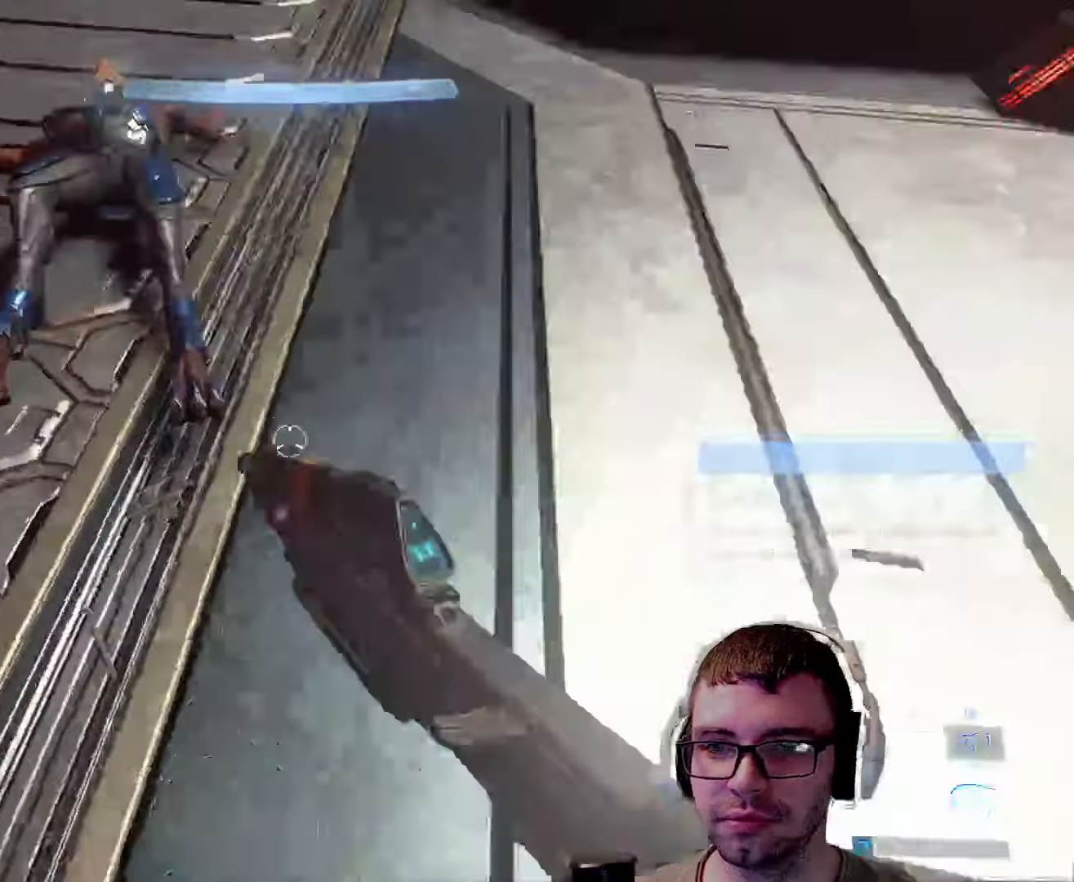
{"keys": ["w"], "mouse": [], "events": [[84, "e", "up"], [234, "d", "down"], [234, "e", "down"], [367, "d", "up"], [367, "e", "up"], [417, "w", "down"]]}
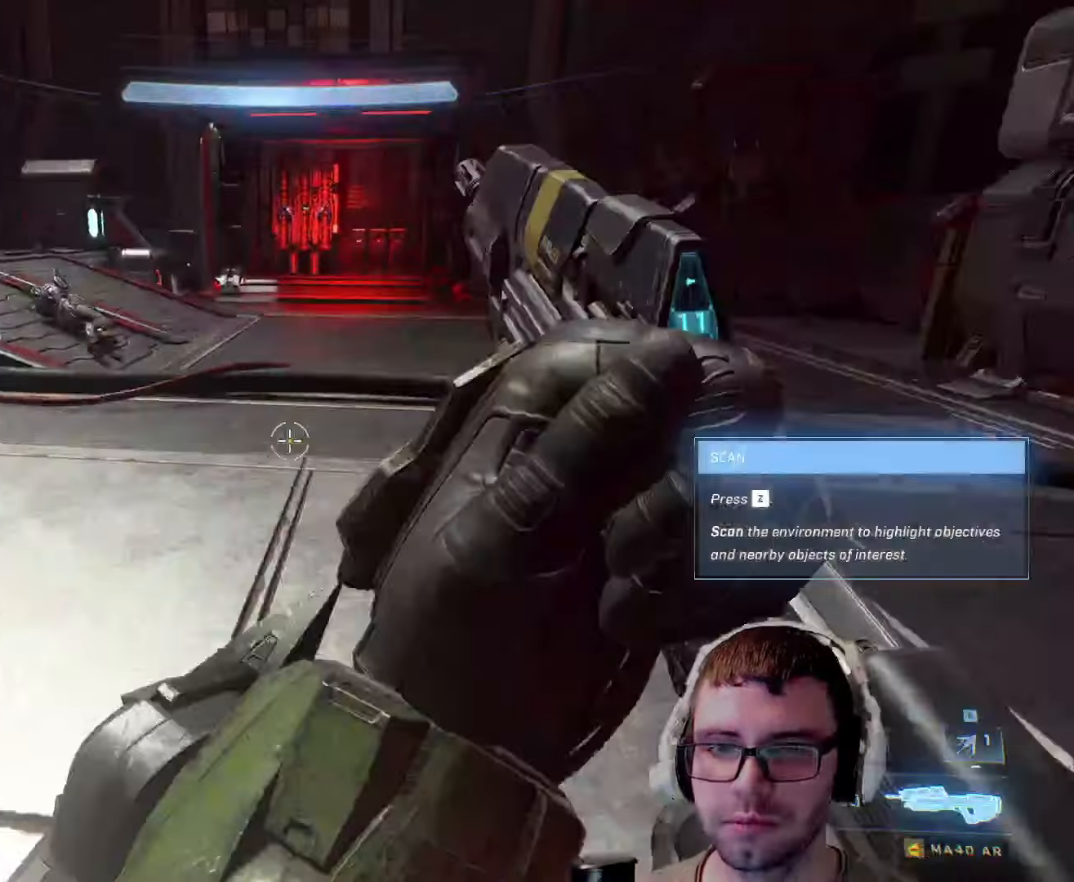
{"keys": ["w"], "mouse": [], "events": [[67, "d", "down"], [467, "d", "up"]]}
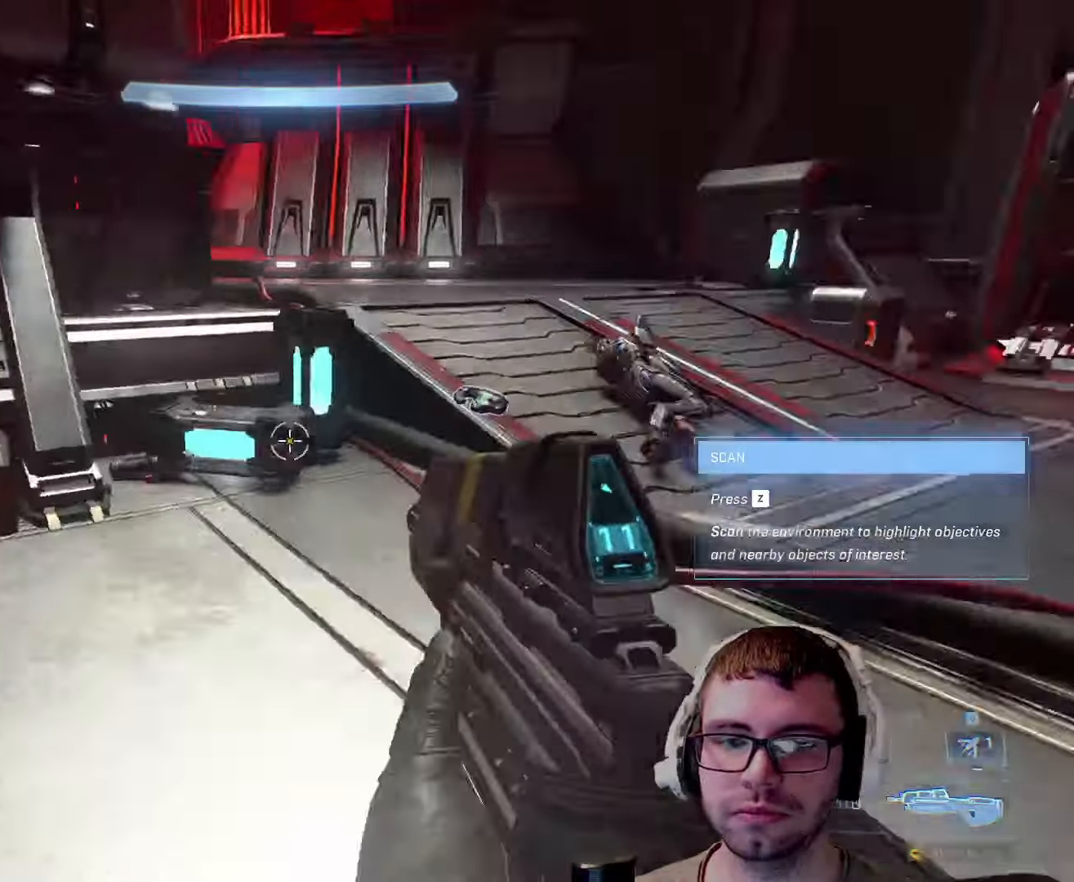
{"keys": ["a"], "mouse": [], "events": [[84, "w", "up"], [117, "a", "down"], [317, "a", "up"], [500, "a", "down"]]}
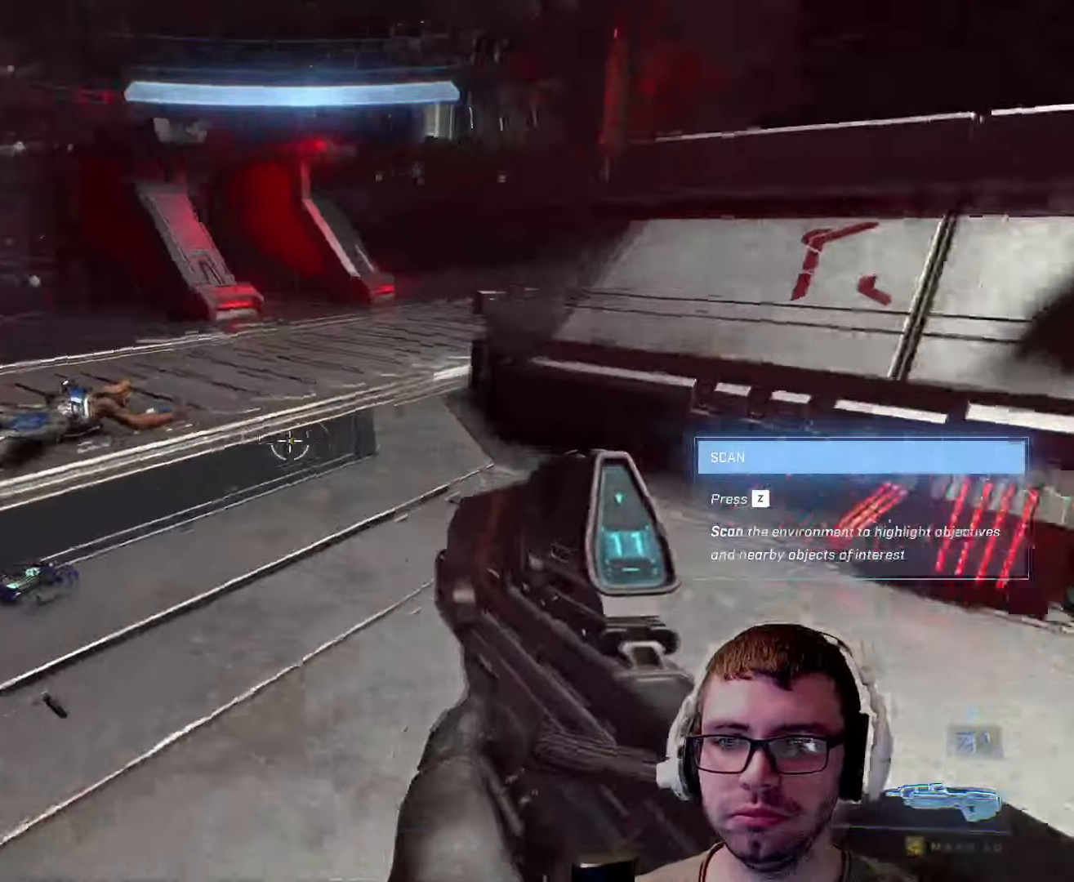
{"keys": ["e"], "mouse": [], "events": [[34, "w", "down"], [100, "a", "up"], [434, "w", "up"], [467, "e", "down"]]}
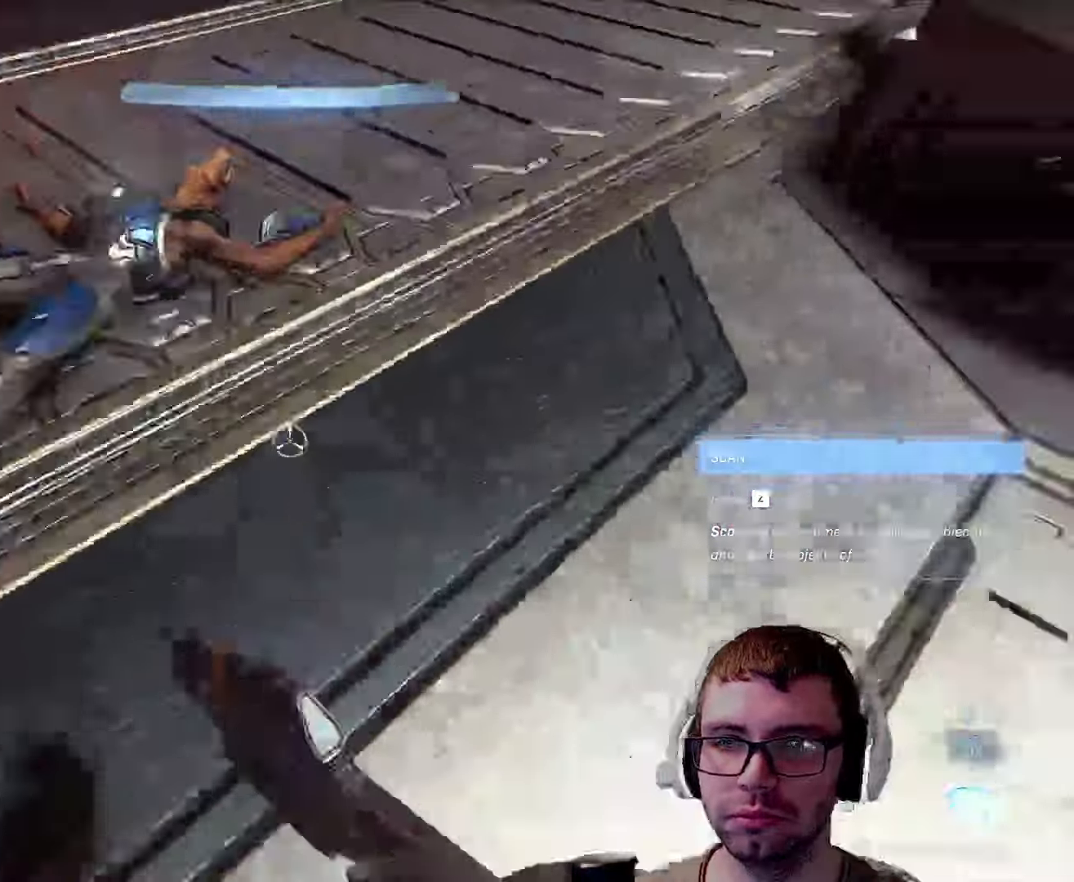
{"keys": ["d", "space"], "mouse": [], "events": [[67, "e", "up"], [117, "a", "down"], [117, "w", "down"], [200, "w", "up"], [383, "d", "down"], [433, "s", "down"], [483, "a", "up"], [483, "s", "up"], [483, "space", "down"]]}
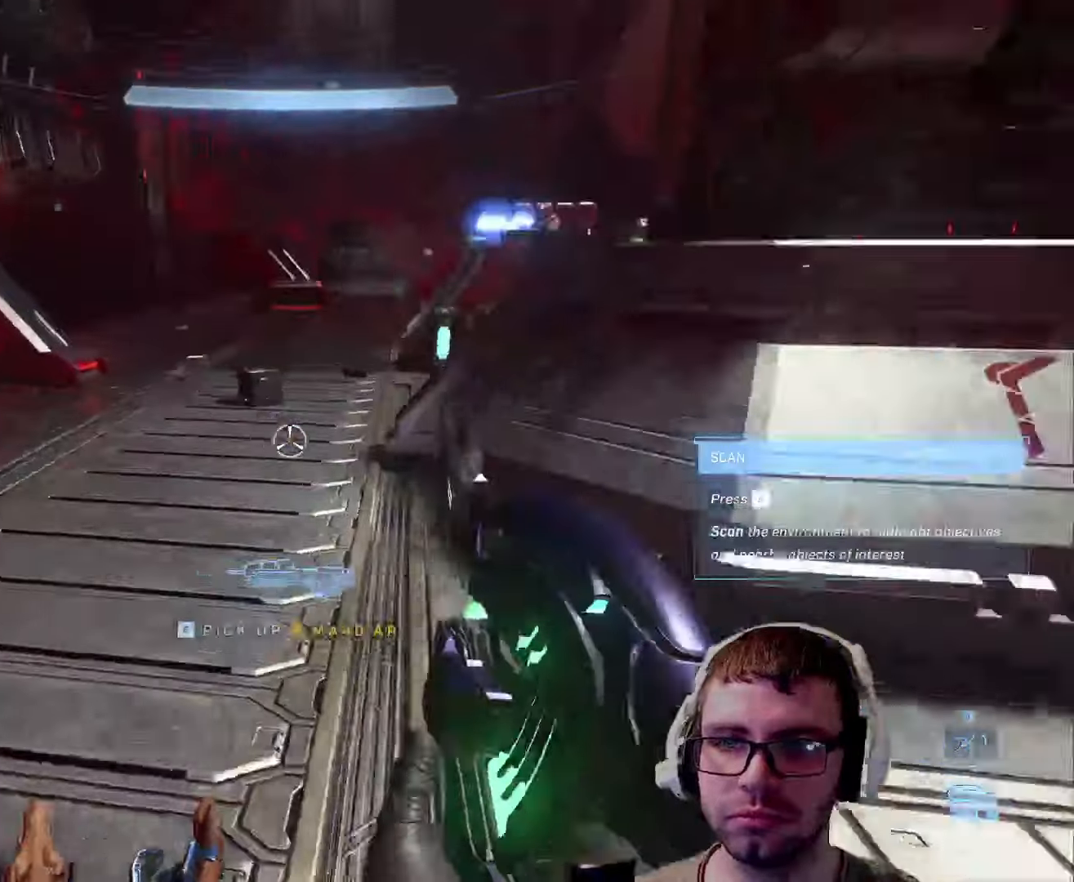
{"keys": ["w"], "mouse": ["left"], "events": [[200, "space", "up"], [216, "w", "down"], [283, "mouse_left", "down"], [333, "d", "up"], [400, "a", "down"], [450, "a", "up"]]}
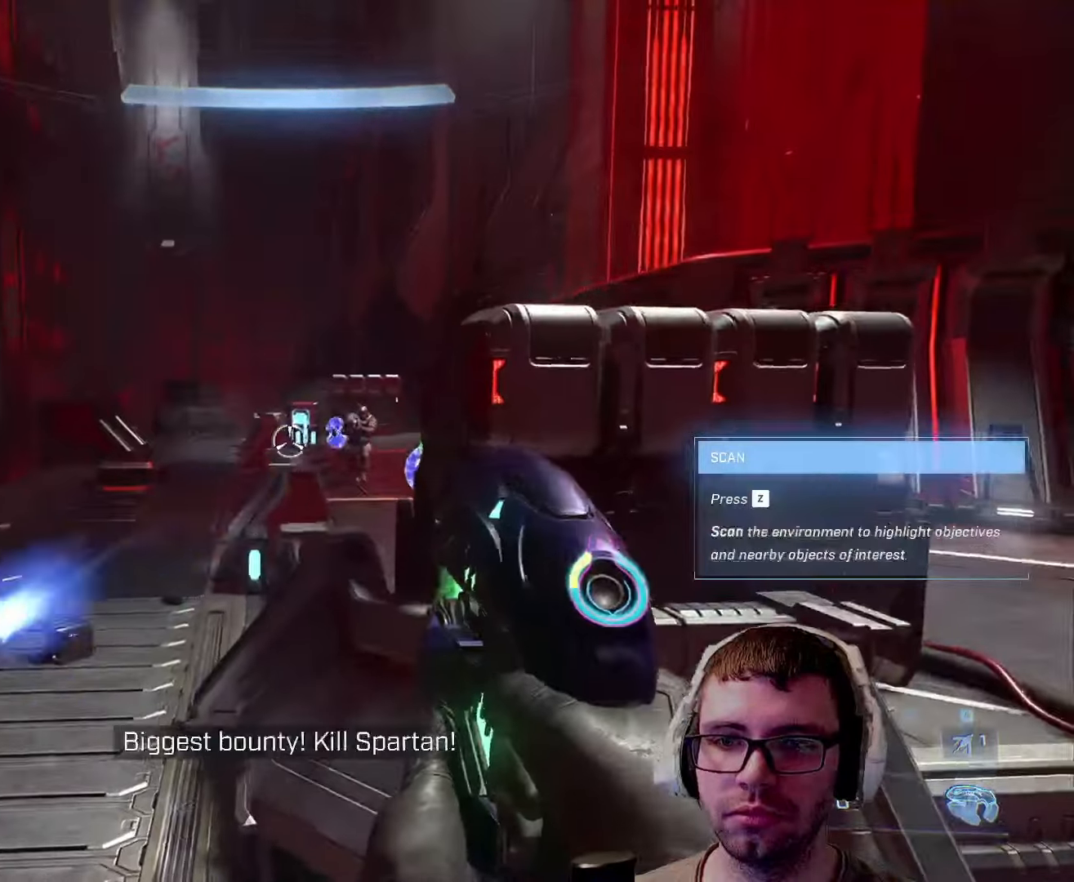
{"keys": ["a", "w"], "mouse": ["left"], "events": [[50, "a", "down"]]}
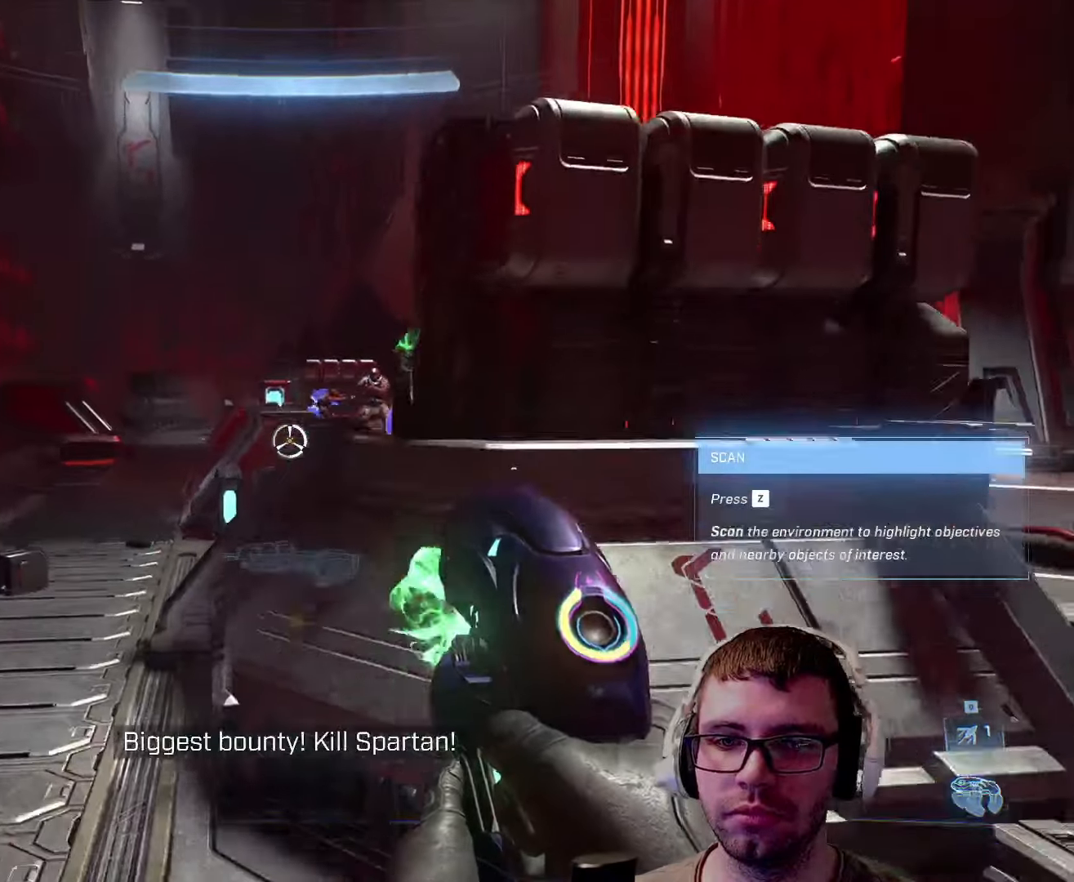
{"keys": ["a", "w"], "mouse": ["left"], "events": []}
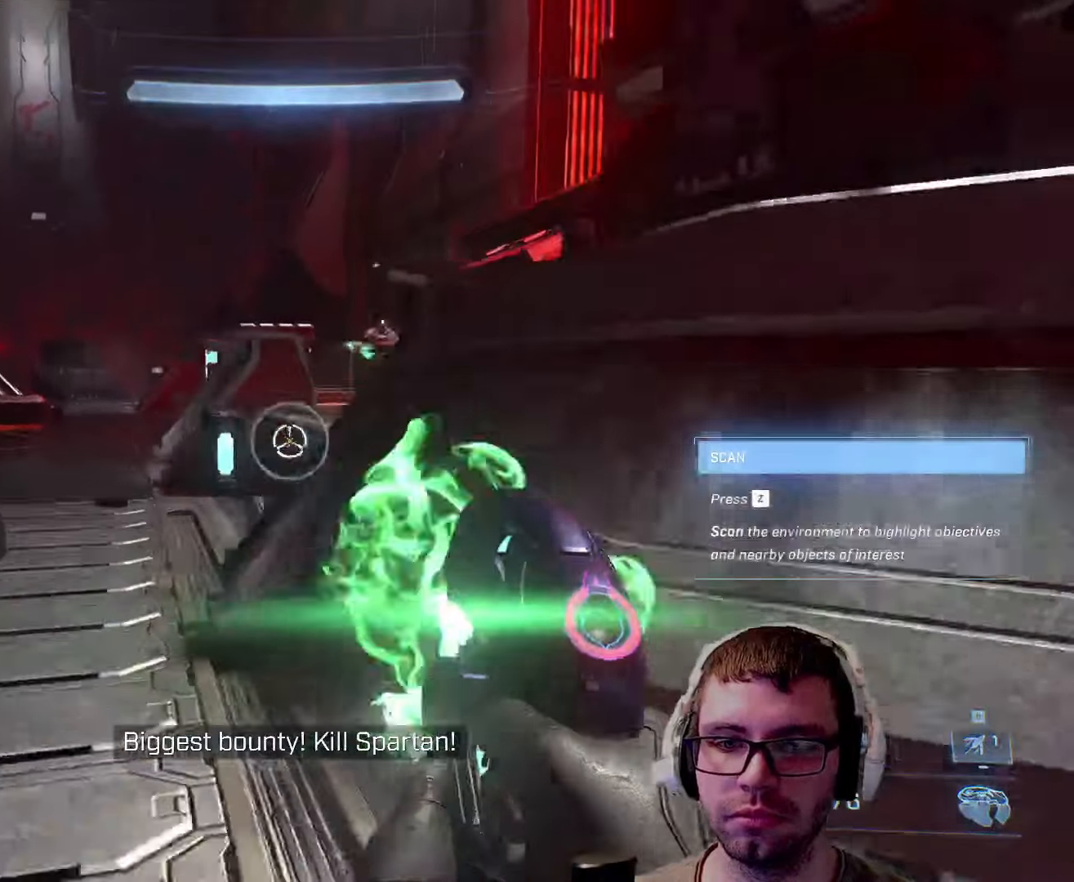
{"keys": ["space", "w"], "mouse": ["left"], "events": [[333, "a", "up"], [466, "space", "down"]]}
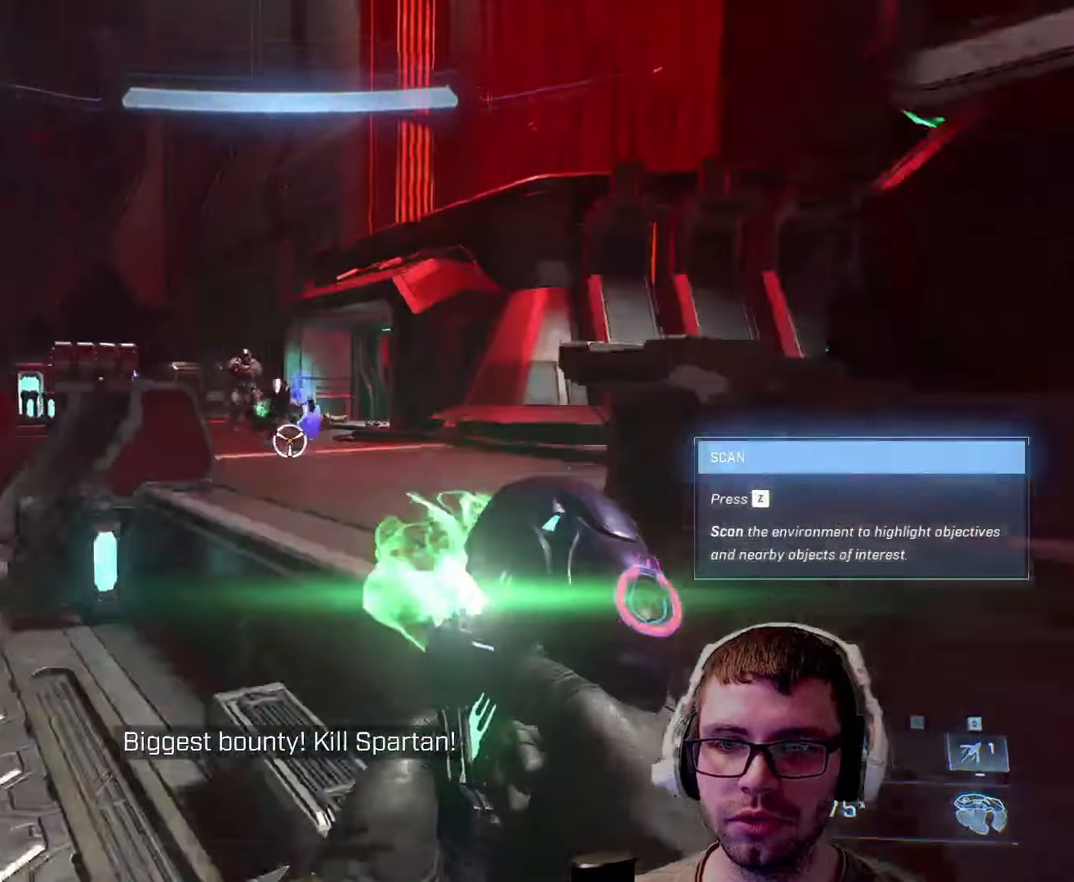
{"keys": ["w"], "mouse": ["left"], "events": [[183, "space", "up"]]}
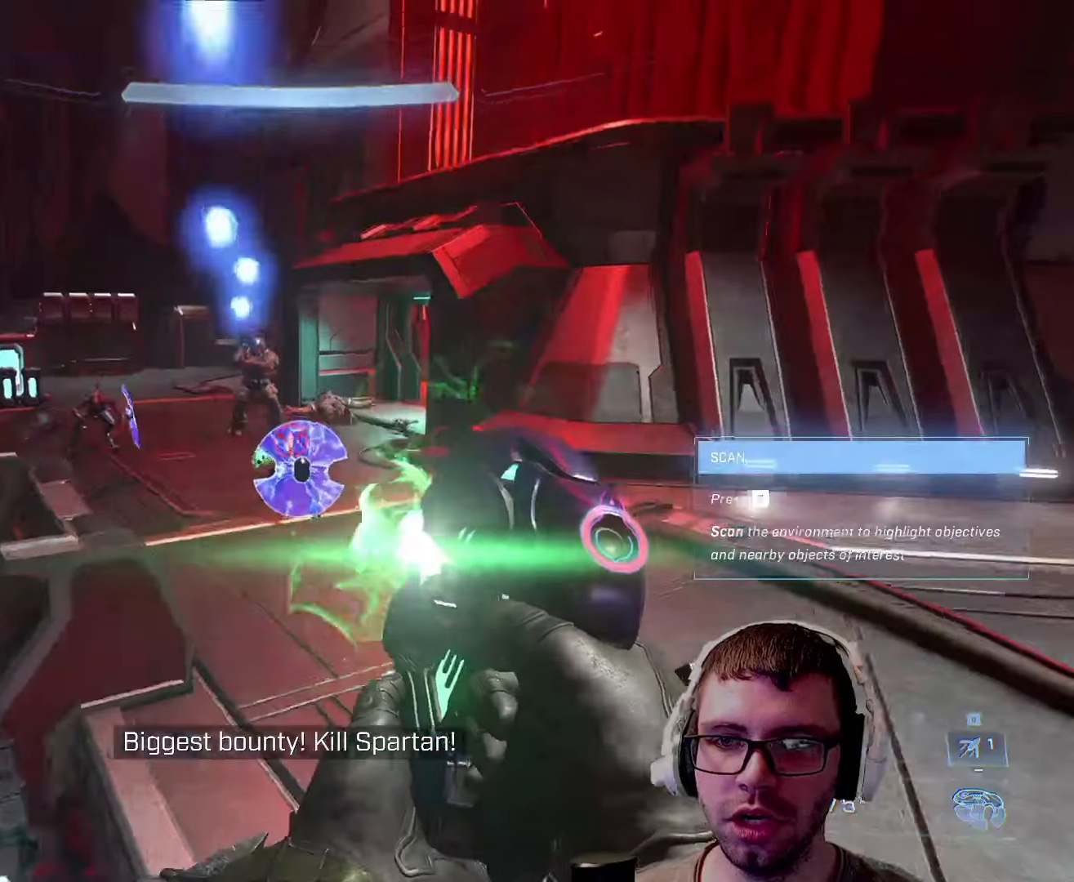
{"keys": ["d"], "mouse": [], "events": [[200, "d", "down"], [266, "mouse_left", "up"], [333, "w", "up"]]}
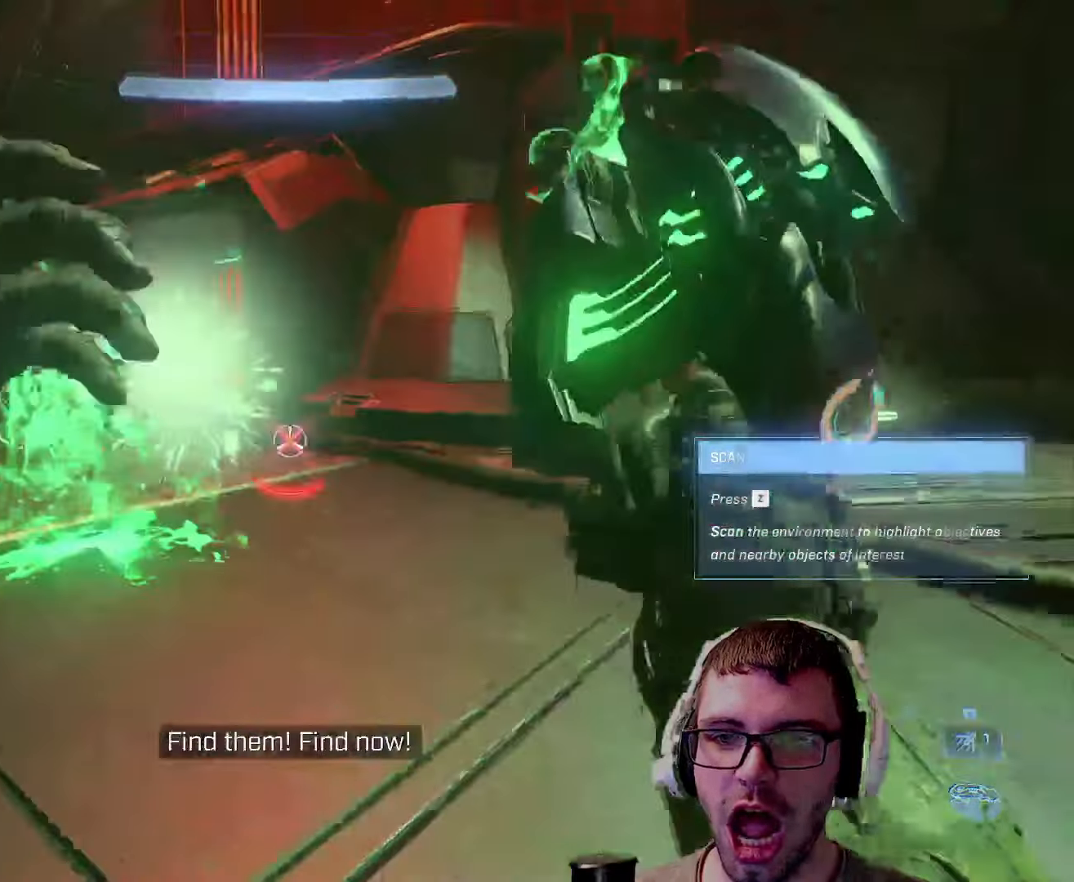
{"keys": ["d", "space"], "mouse": [], "events": [[366, "space", "down"]]}
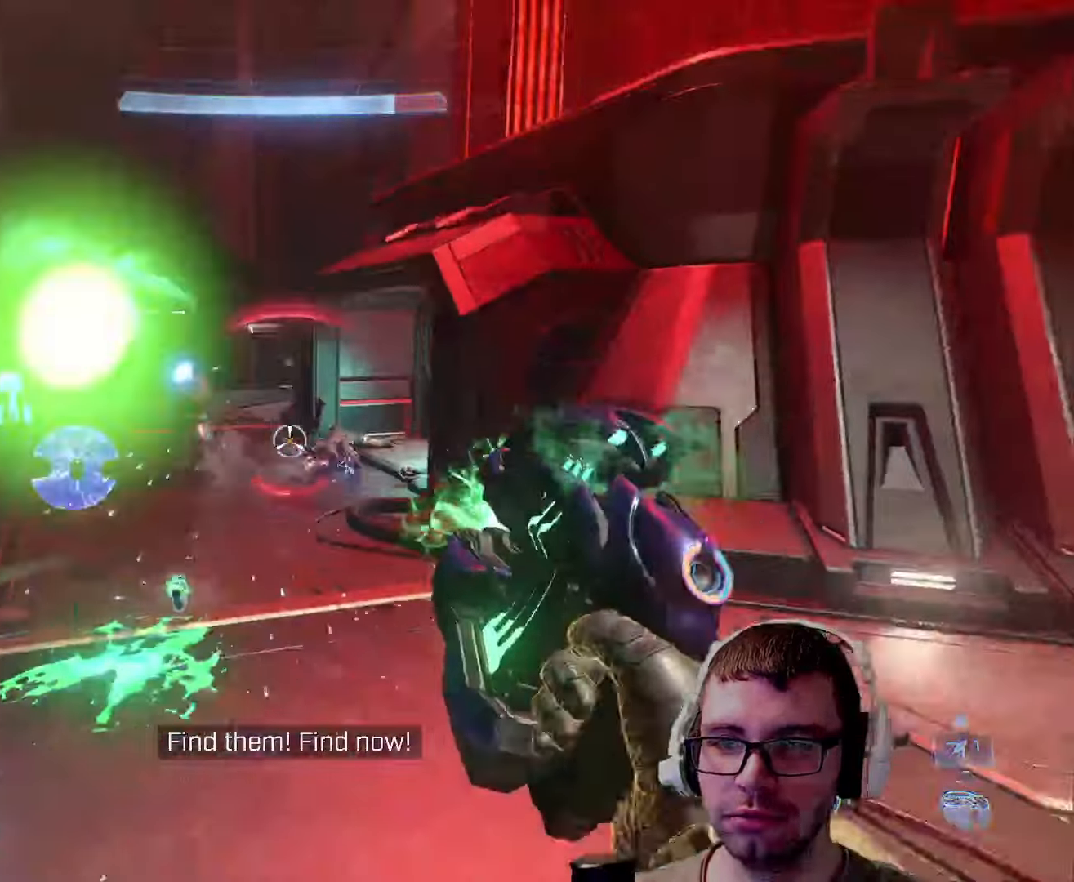
{"keys": ["d"], "mouse": [], "events": [[33, "w", "down"], [83, "space", "up"], [400, "w", "up"]]}
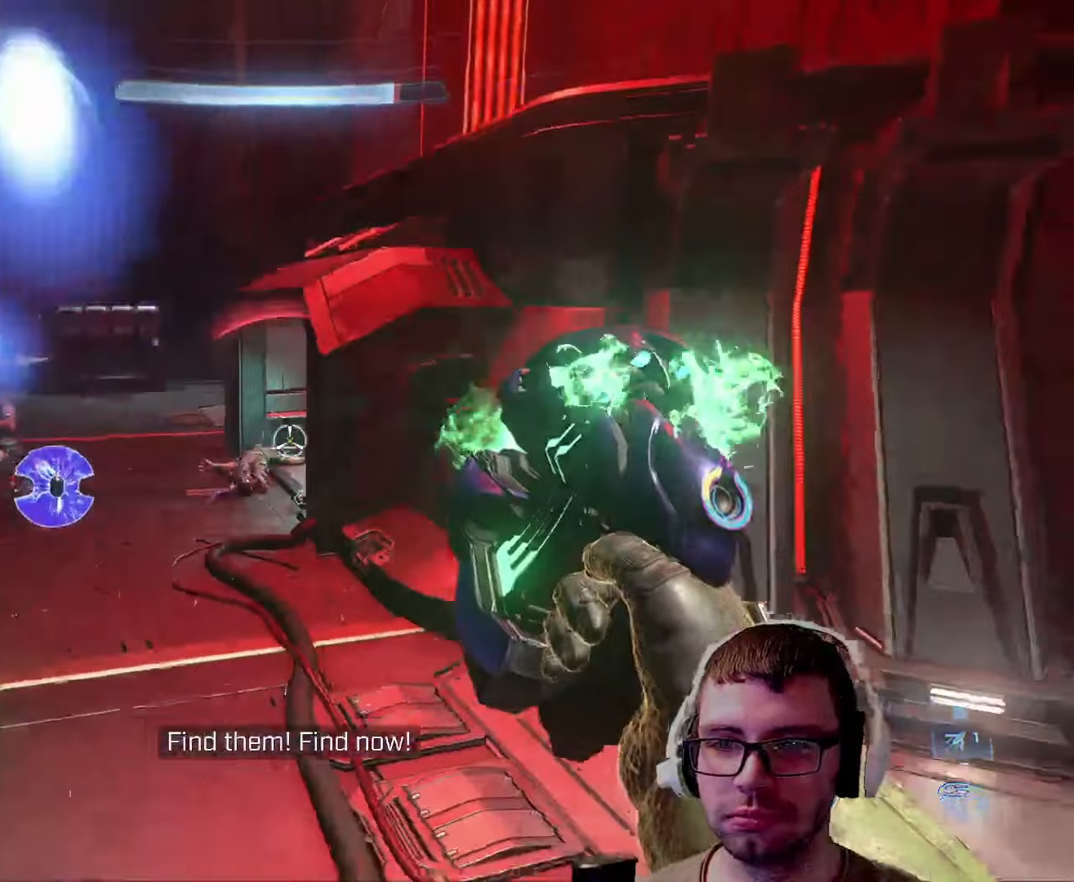
{"keys": ["w"], "mouse": [], "events": [[83, "w", "down"], [216, "shift", "down"], [416, "shift", "up"], [433, "d", "up"]]}
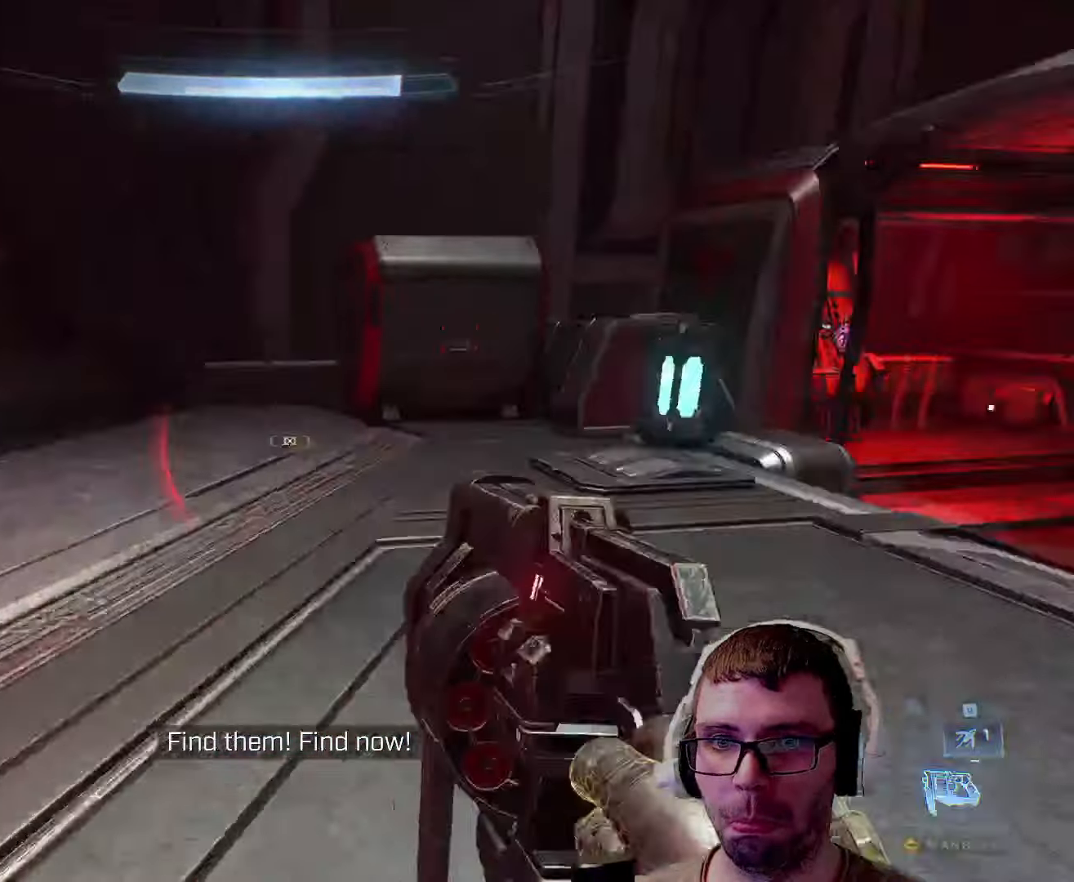
{"keys": ["a", "space", "w"], "mouse": [], "events": [[383, "a", "down"], [417, "space", "down"]]}
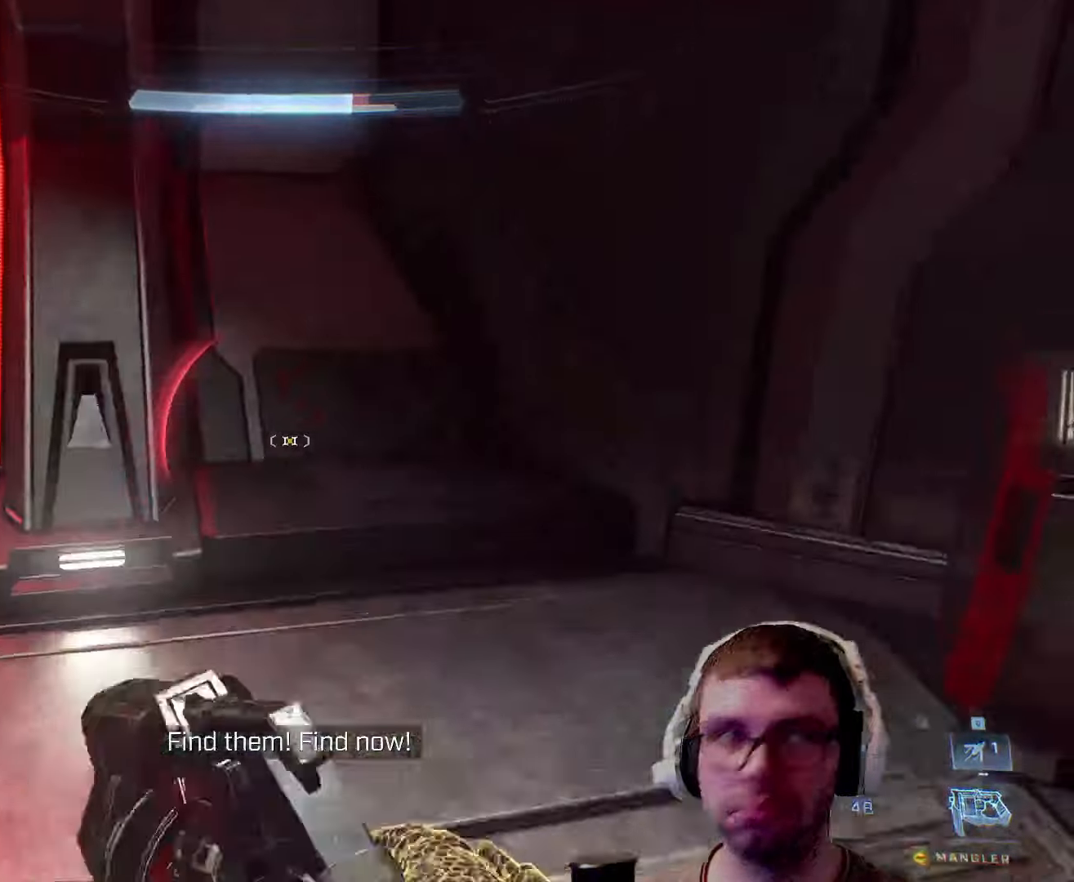
{"keys": ["w"], "mouse": [], "events": [[67, "a", "up"], [100, "space", "up"]]}
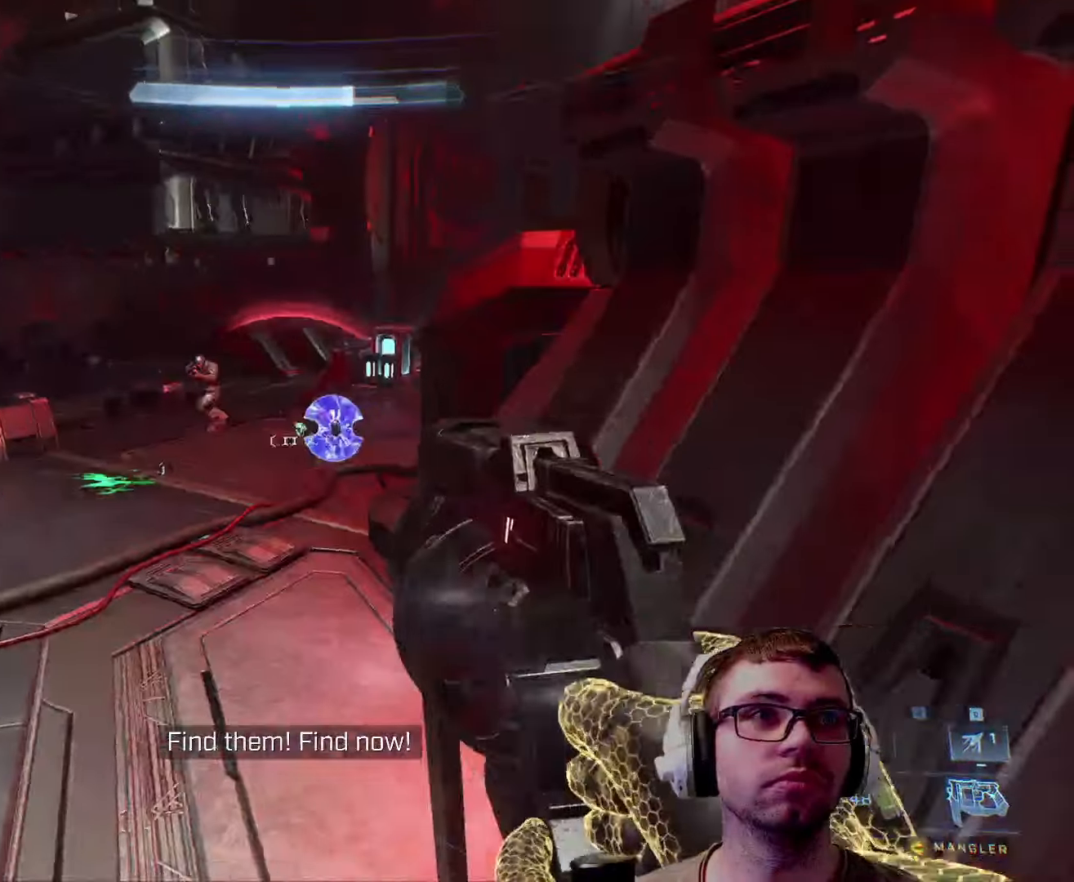
{"keys": ["w"], "mouse": [], "events": []}
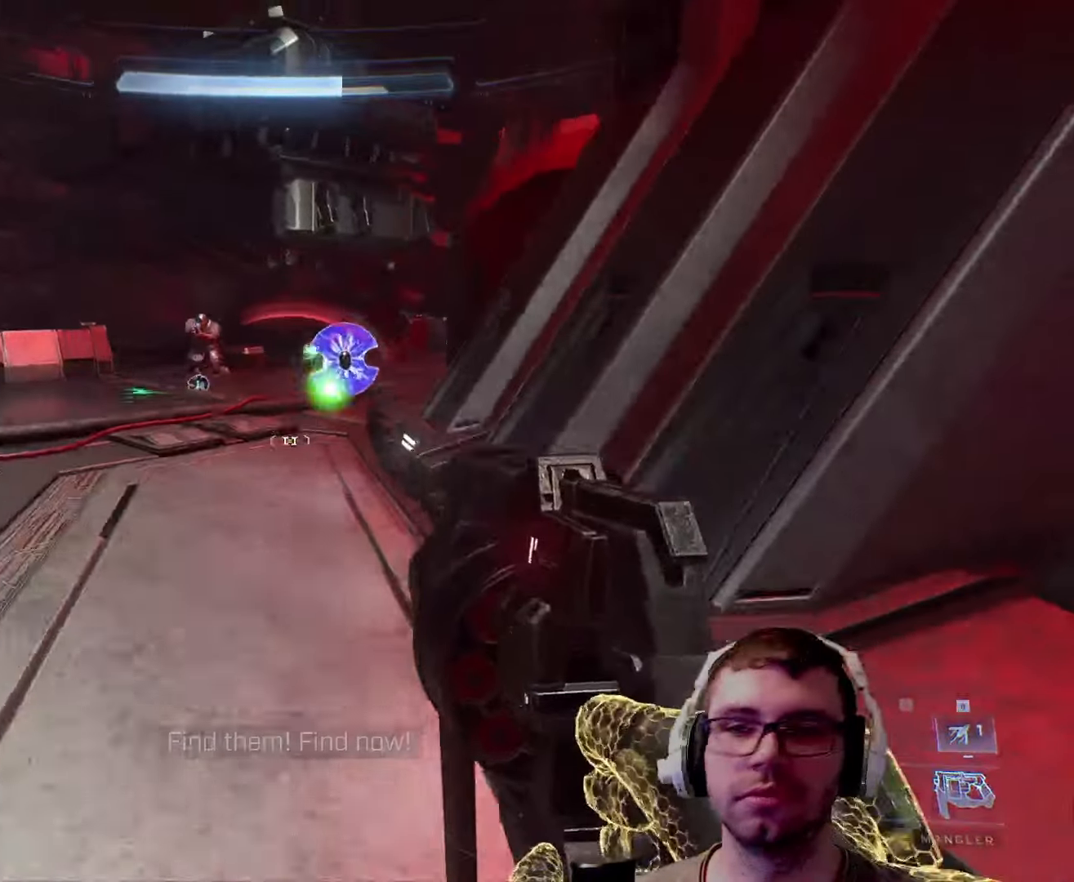
{"keys": ["a", "w"], "mouse": [], "events": [[33, "a", "down"], [183, "space", "down"], [333, "space", "up"]]}
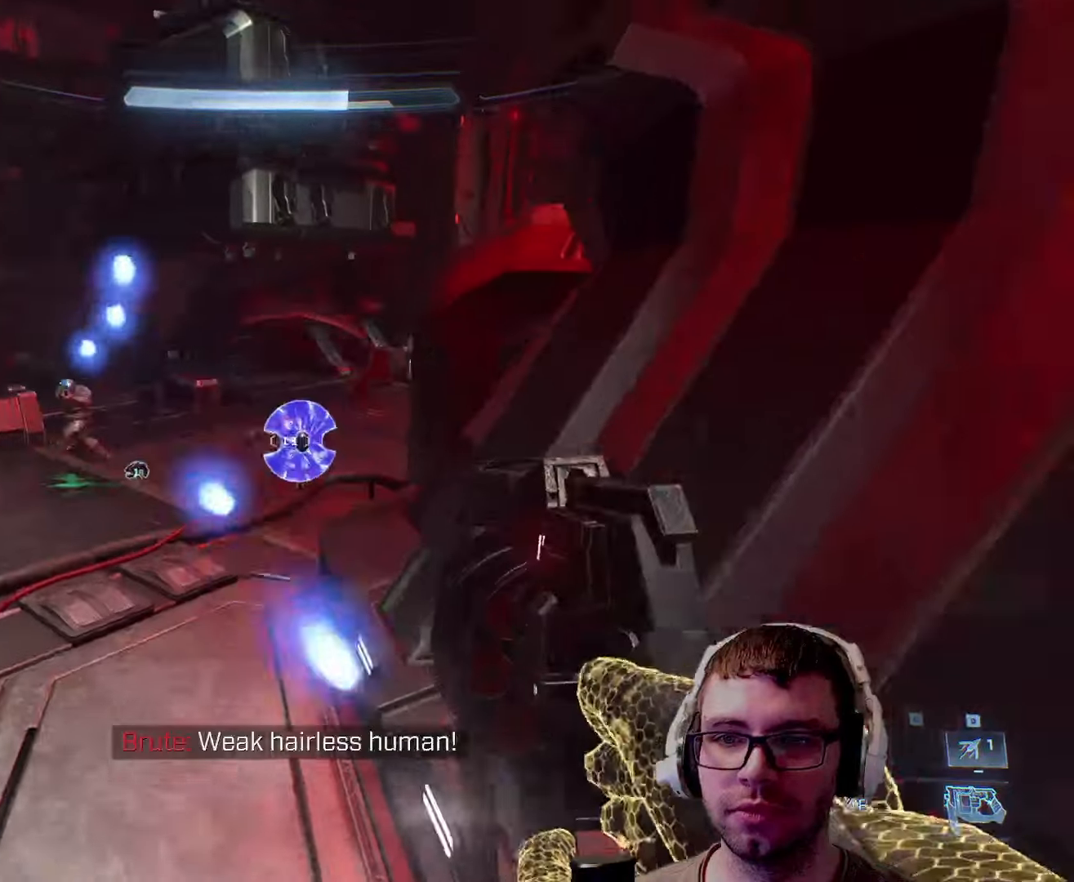
{"keys": ["a"], "mouse": [], "events": [[83, "w", "up"]]}
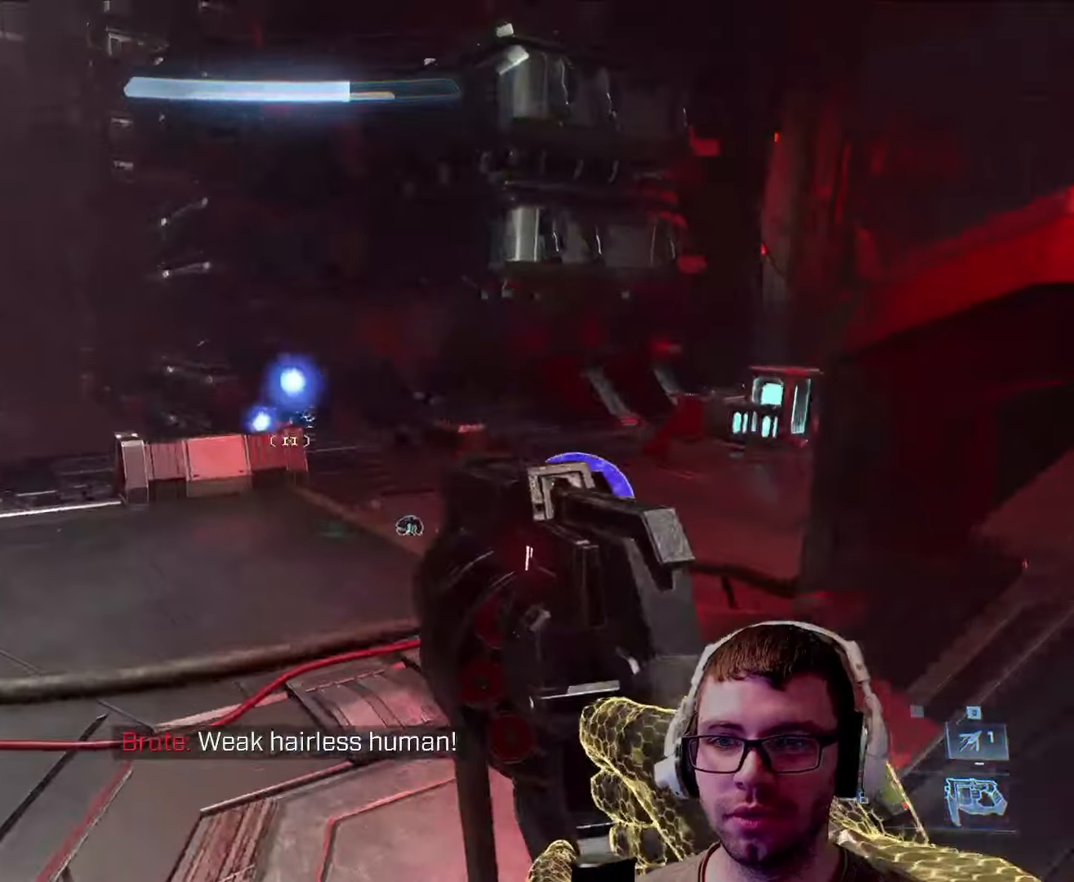
{"keys": ["a", "shift", "w"], "mouse": [], "events": [[167, "mouse_left", "down"], [250, "mouse_left", "up"], [250, "w", "down"], [467, "shift", "down"]]}
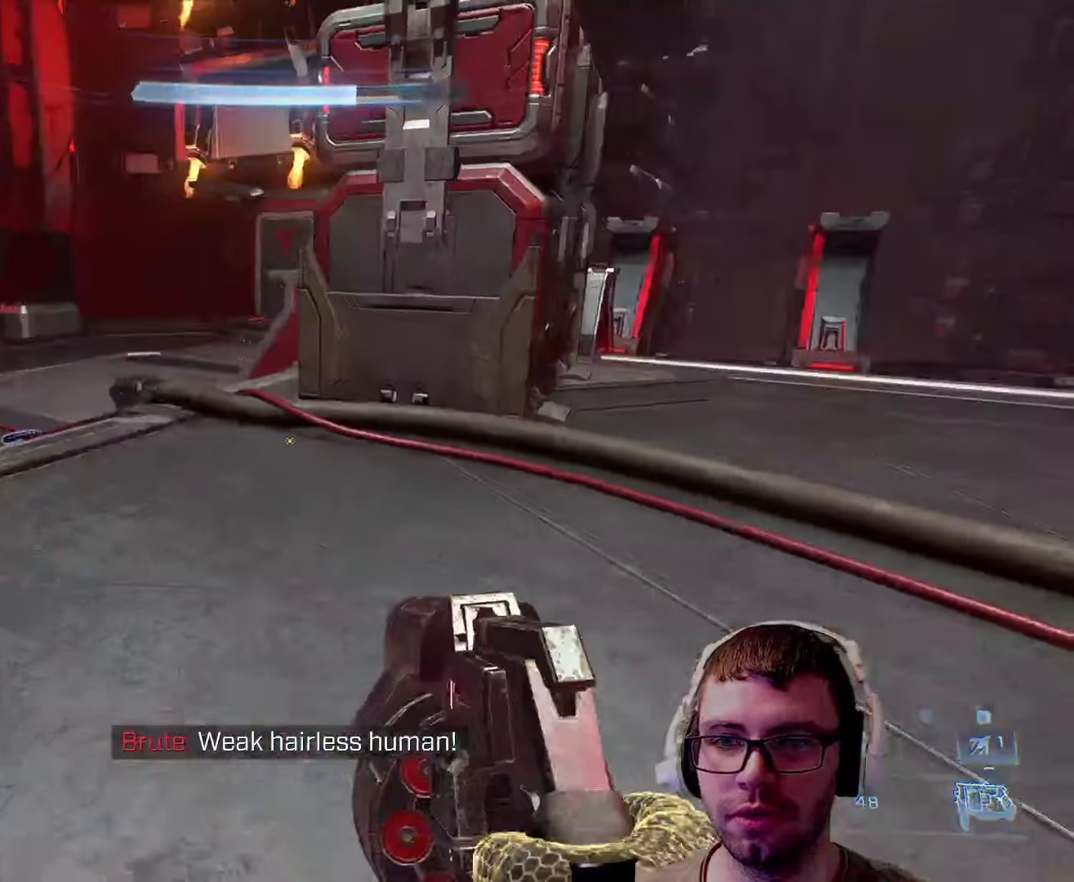
{"keys": ["space", "w"], "mouse": [], "events": [[183, "shift", "up"], [317, "space", "down"], [383, "a", "up"]]}
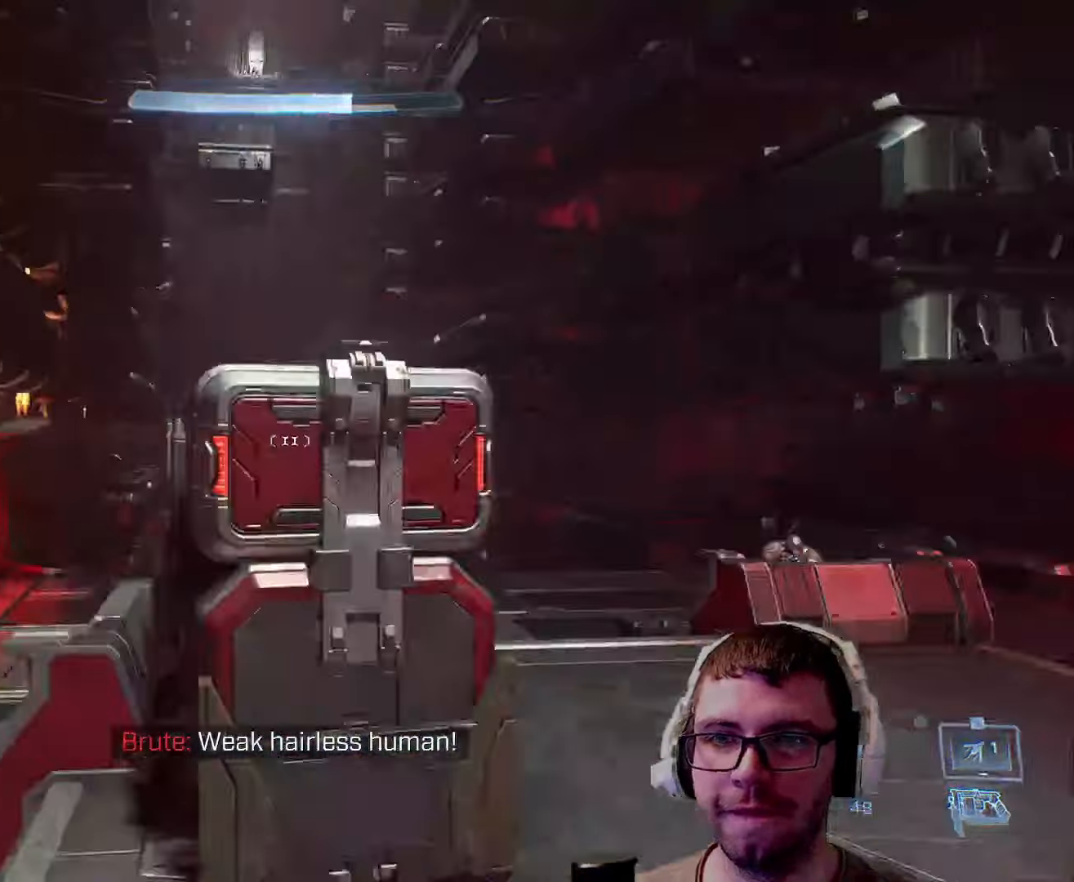
{"keys": ["a", "w"], "mouse": [], "events": [[33, "q", "down"], [33, "space", "up"], [100, "q", "up"], [350, "a", "down"]]}
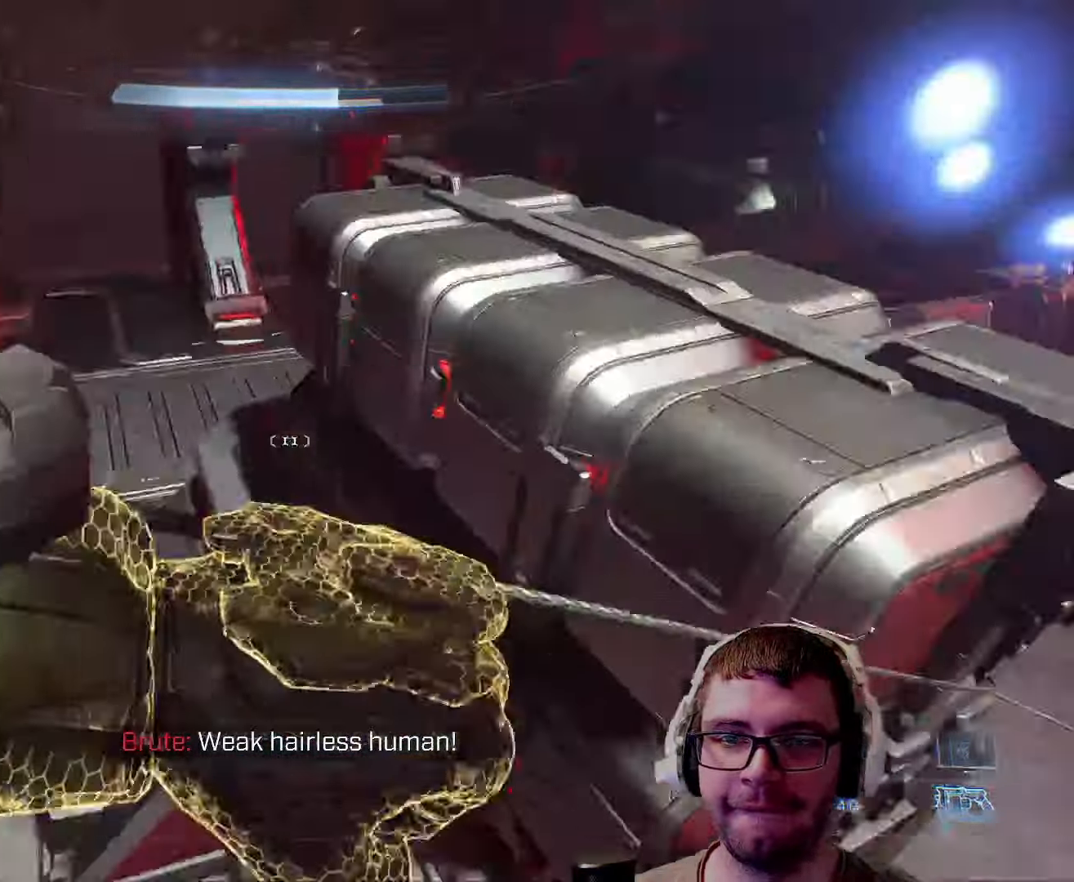
{"keys": ["a", "w"], "mouse": [], "events": []}
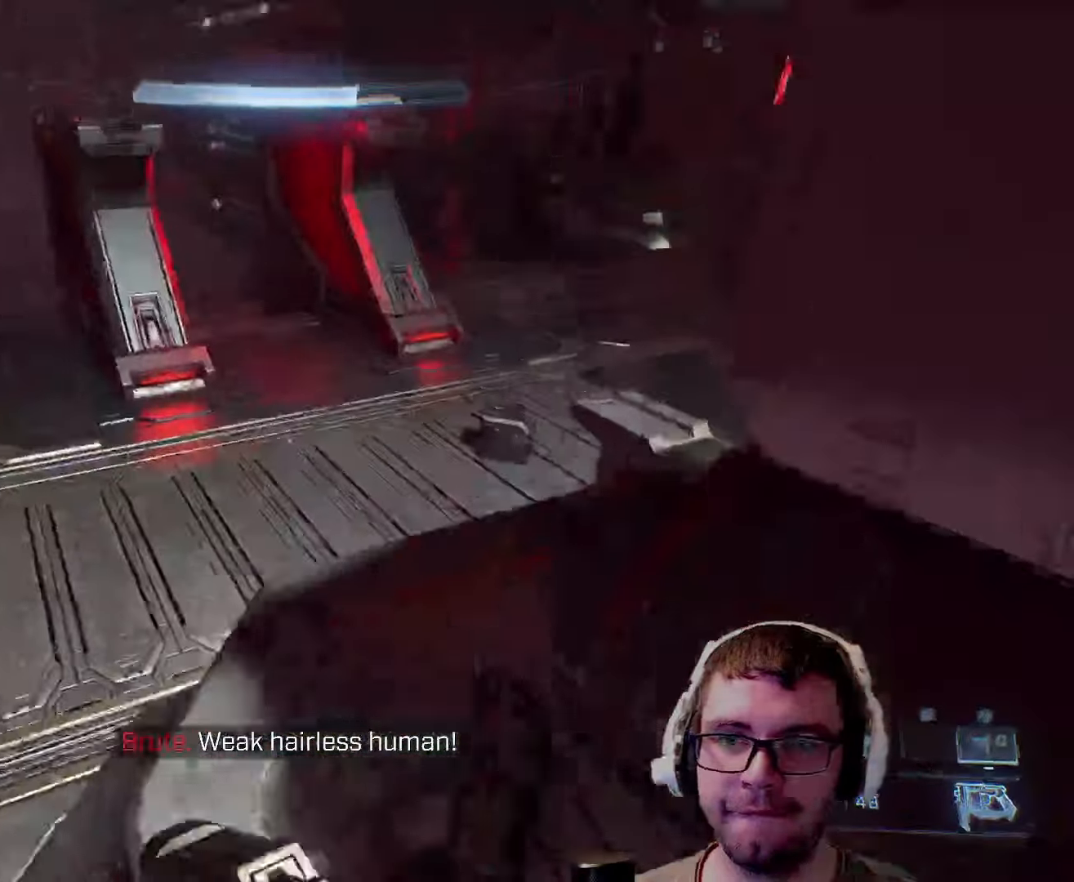
{"keys": ["a", "w"], "mouse": [], "events": [[267, "a", "up"], [467, "a", "down"]]}
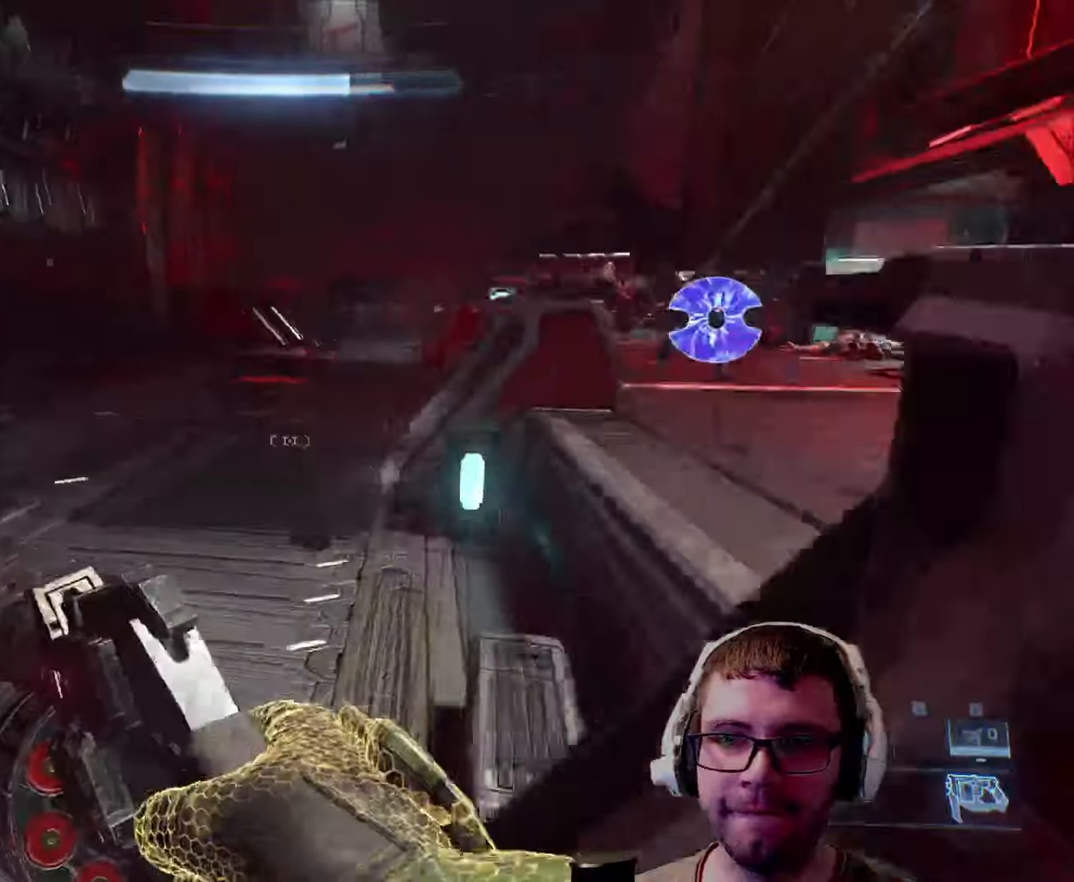
{"keys": ["a", "space", "w"], "mouse": [], "events": [[350, "space", "down"]]}
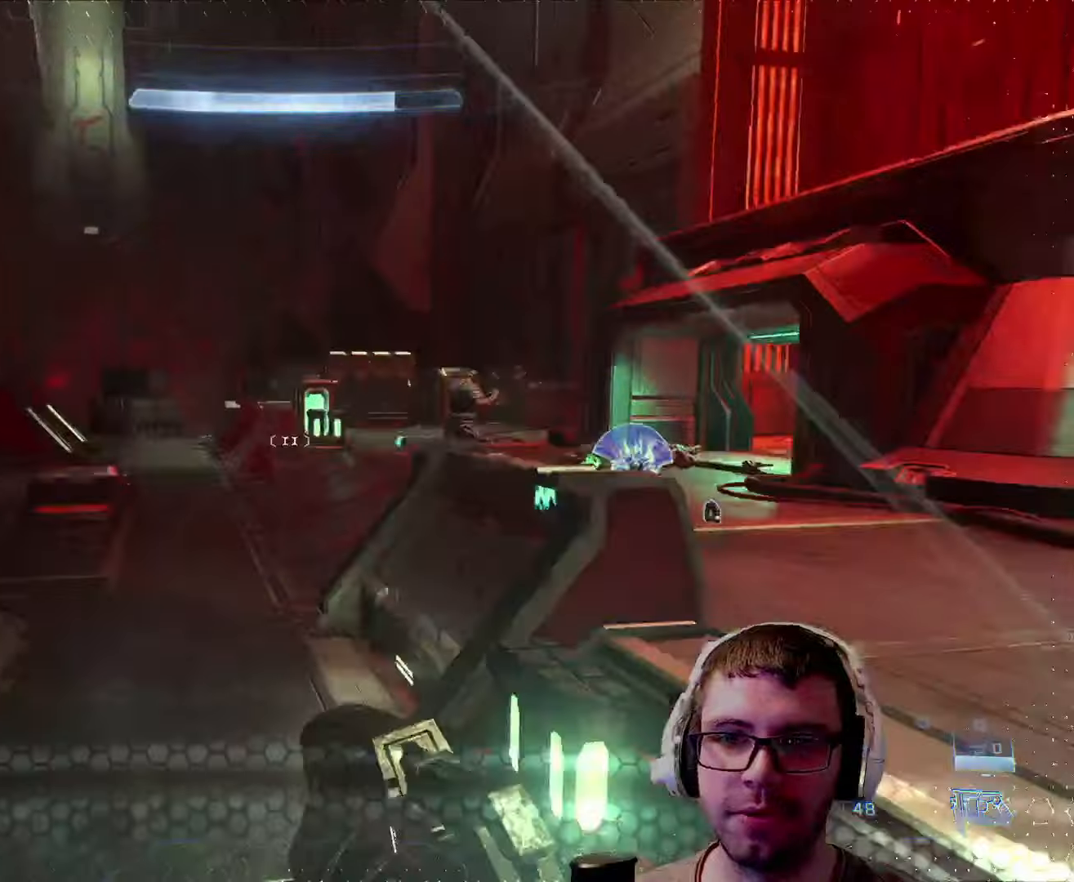
{"keys": ["w"], "mouse": [], "events": [[17, "space", "up"], [67, "a", "up"]]}
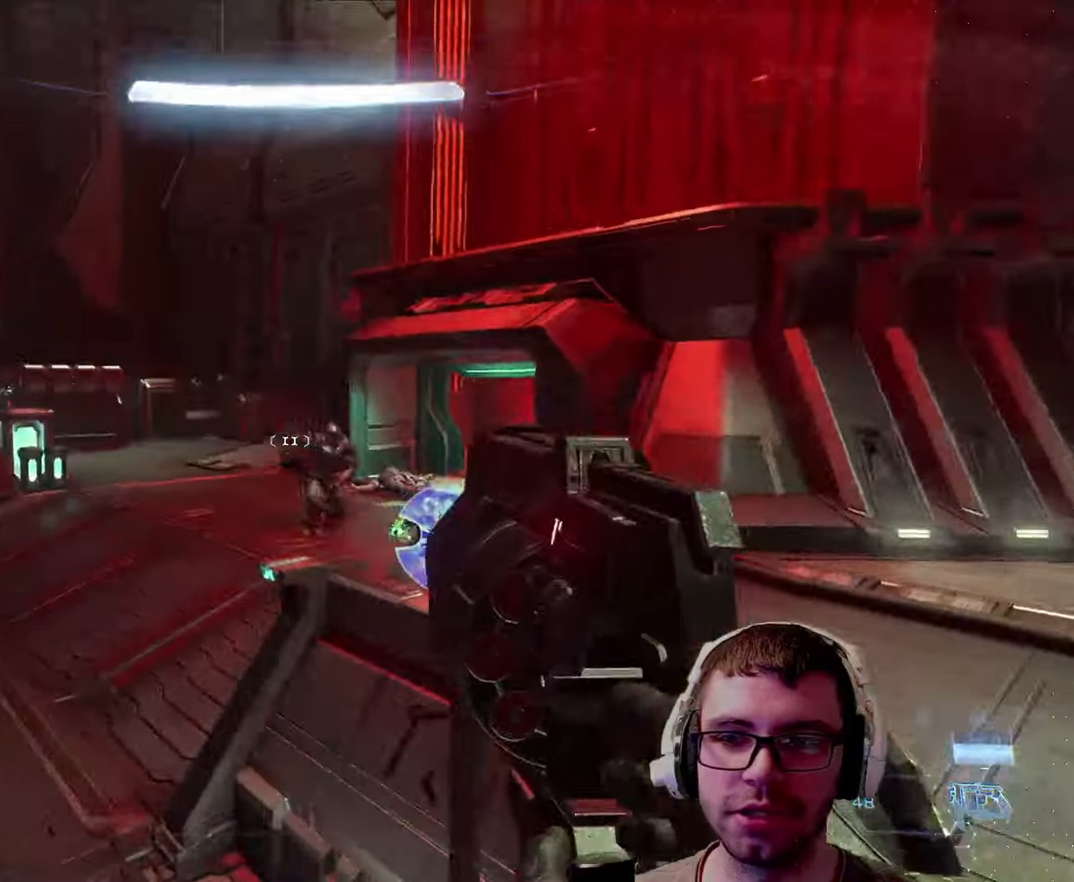
{"keys": ["a"], "mouse": ["left"], "events": [[50, "mouse_left", "down"], [134, "a", "down"], [167, "mouse_left", "up"], [350, "w", "up"], [467, "mouse_left", "down"]]}